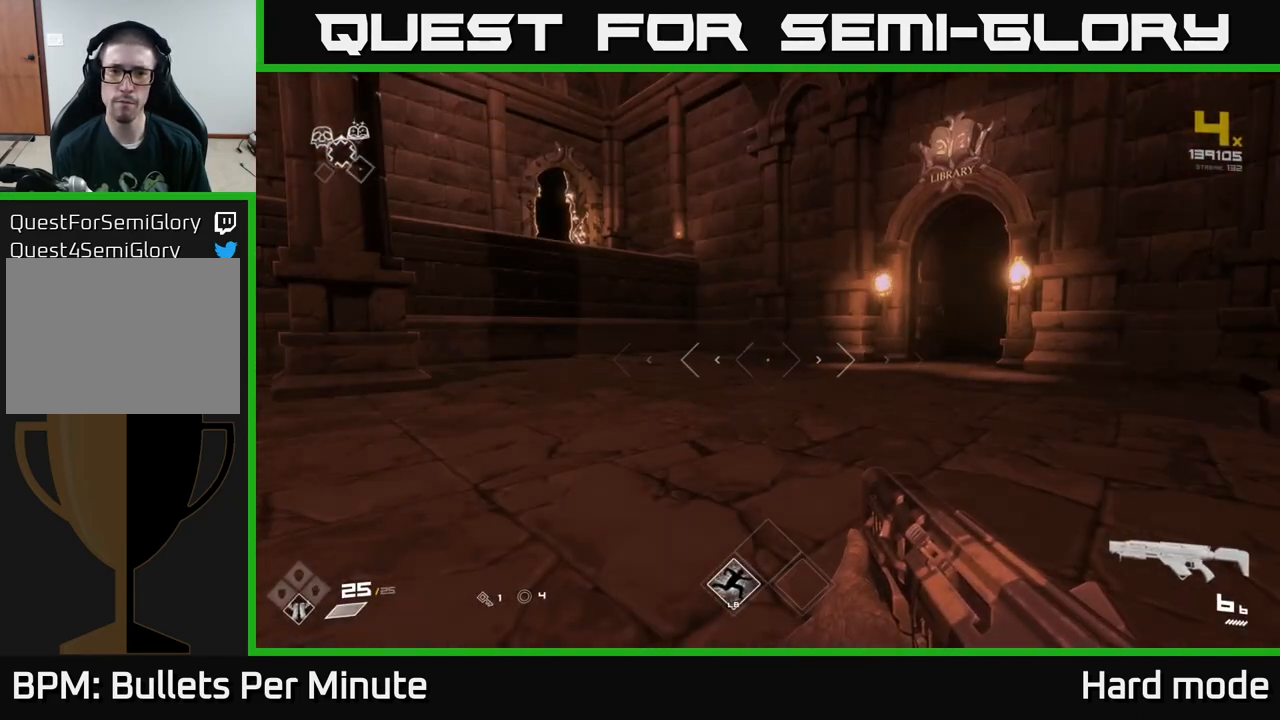
Gameplay with a controller (Xbox layout); each line is a JSON object with the inputs held at the frame after it. "events" lists button and stick changes between this image and that frame as [ms after this image, input, new state], when the widget could be followed in between.
{"buttons": [], "left_stick": "up-left", "right_stick": "left", "events": [[183, "right_stick", "left"], [200, "left_stick", "left"], [417, "left_stick", "up-left"]]}
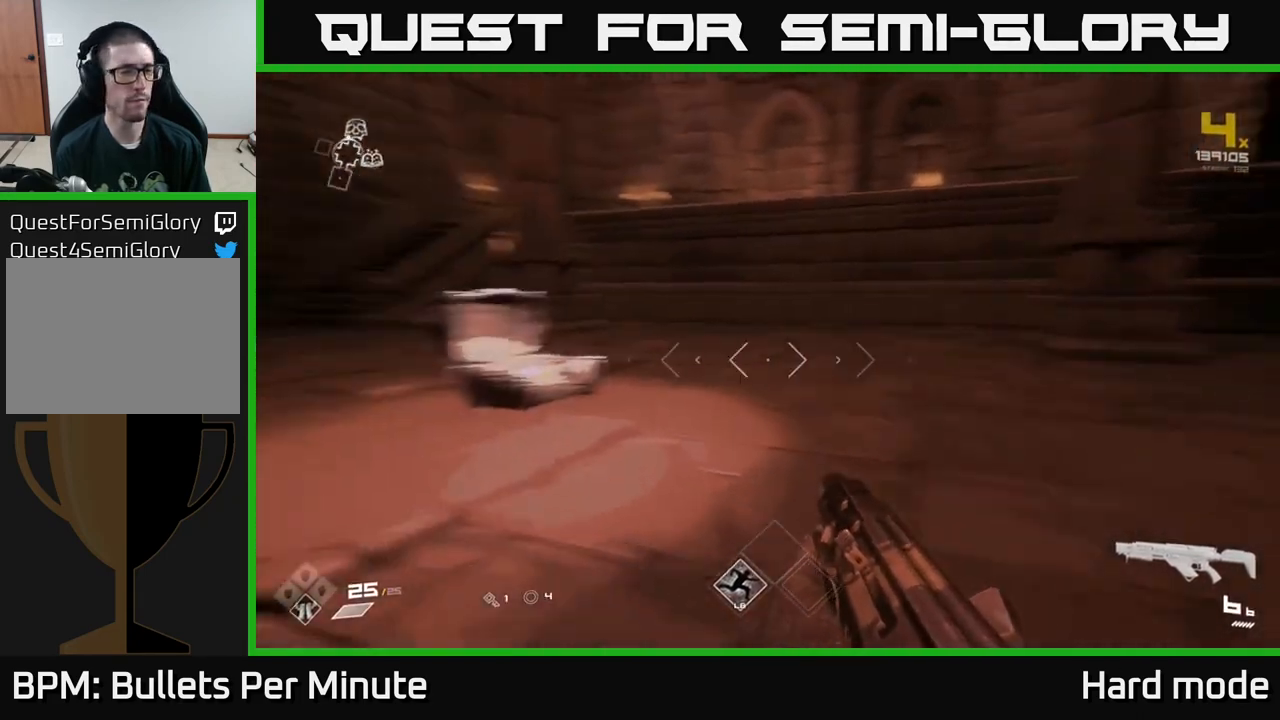
{"buttons": ["L1"], "left_stick": "up-left", "right_stick": "center", "events": [[100, "right_stick", "center"], [133, "L1", "down"]]}
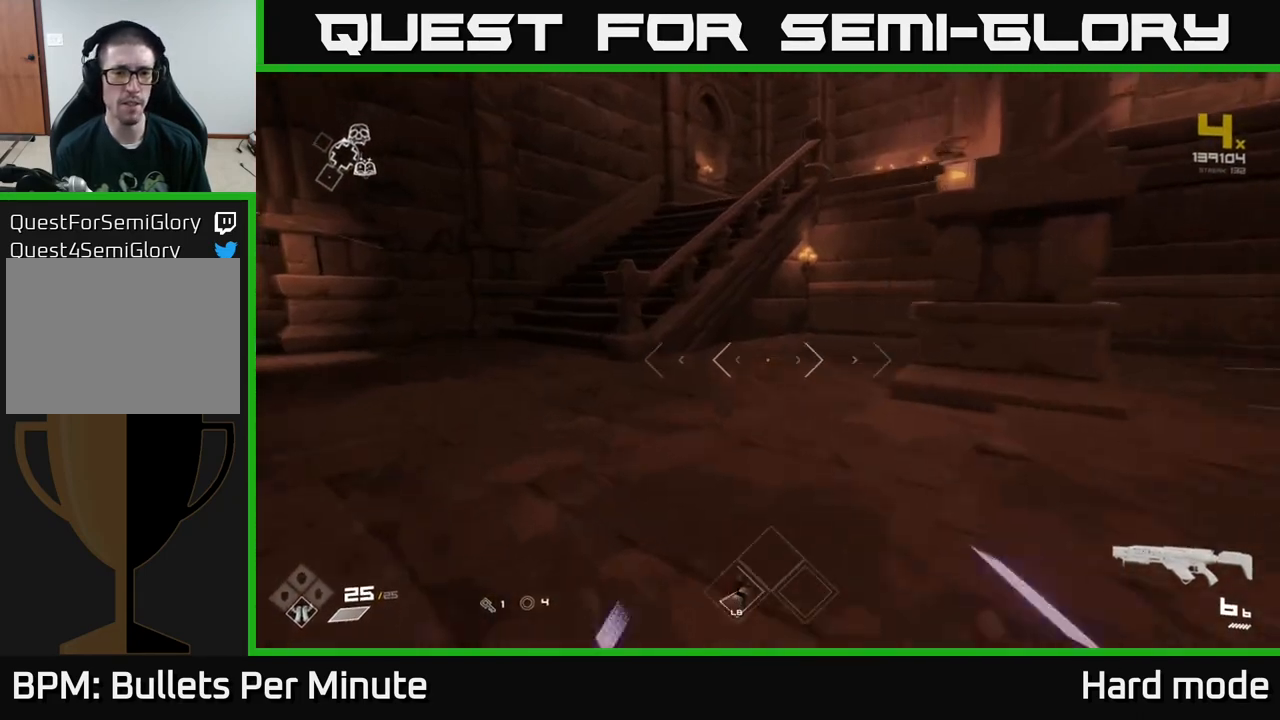
{"buttons": ["L1"], "left_stick": "up-right", "right_stick": "right", "events": [[50, "right_stick", "left"], [217, "left_stick", "up-right"], [383, "right_stick", "right"]]}
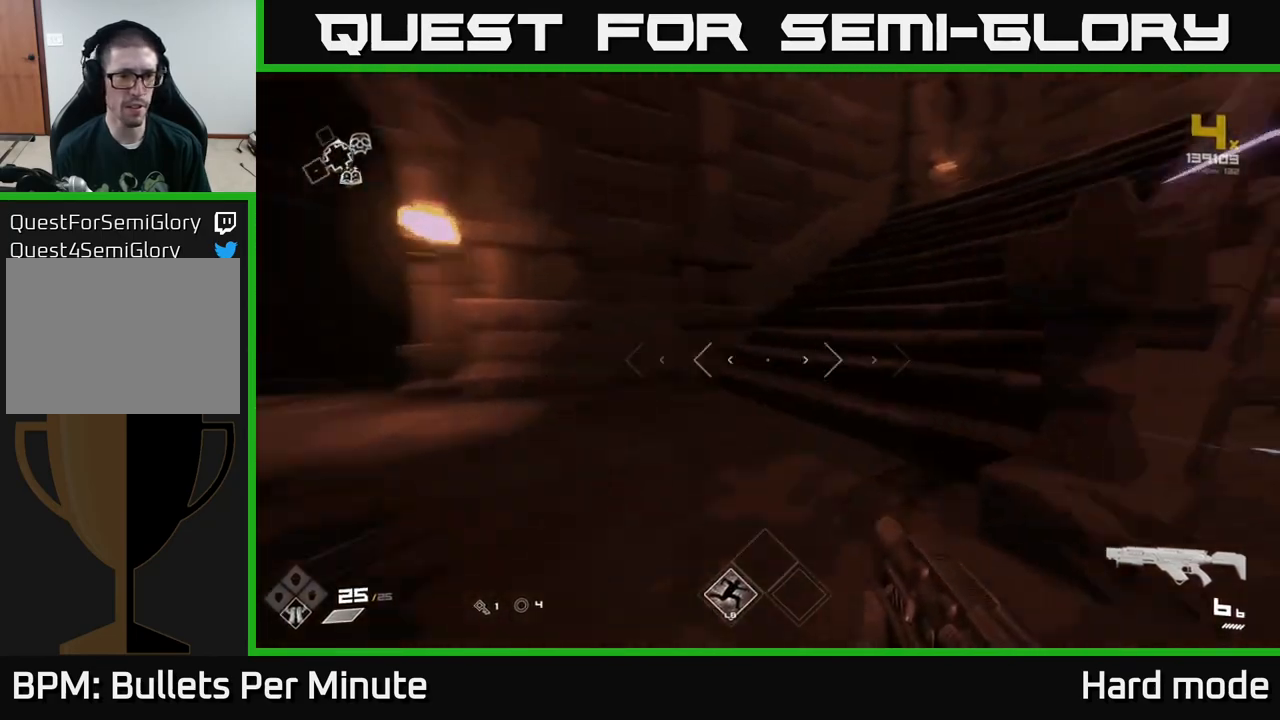
{"buttons": ["L1"], "left_stick": "up-right", "right_stick": "down-left", "events": [[33, "left_stick", "up-left"], [183, "left_stick", "up"], [283, "right_stick", "center"], [400, "left_stick", "up-right"], [500, "right_stick", "down-left"]]}
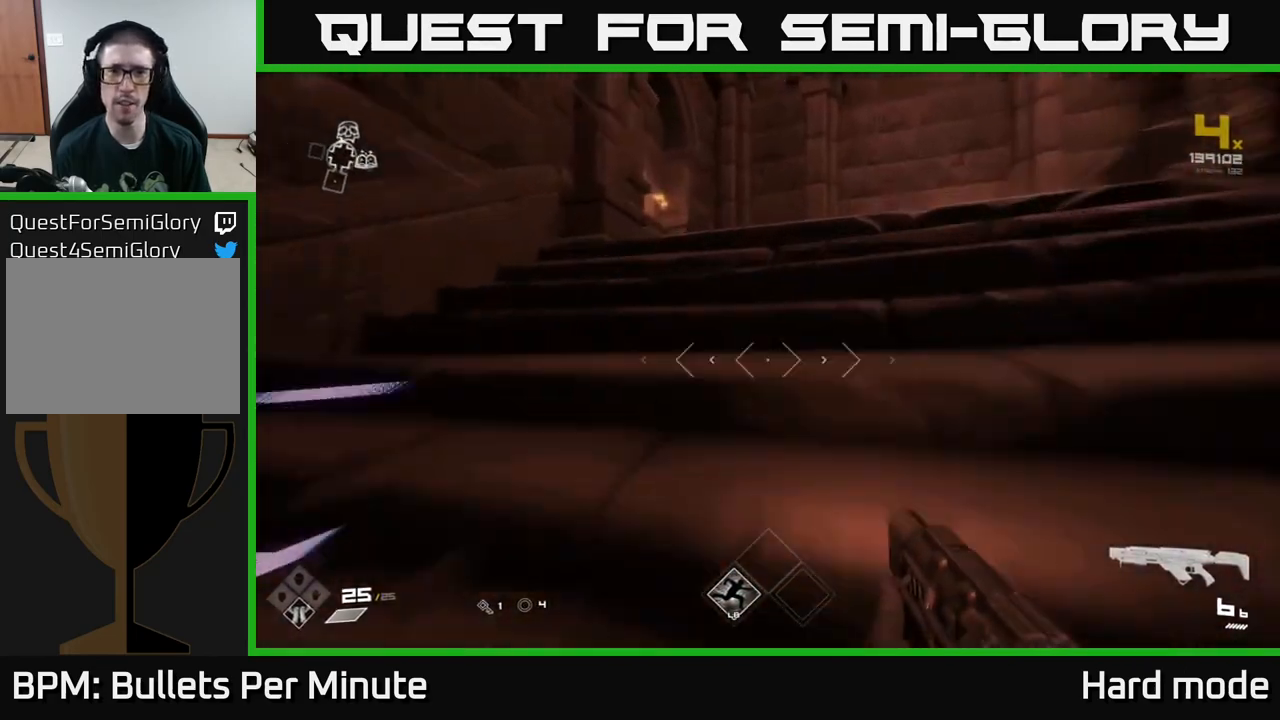
{"buttons": [], "left_stick": "right", "right_stick": "right", "events": [[117, "right_stick", "center"], [283, "L1", "up"], [300, "right_stick", "right"], [383, "left_stick", "right"]]}
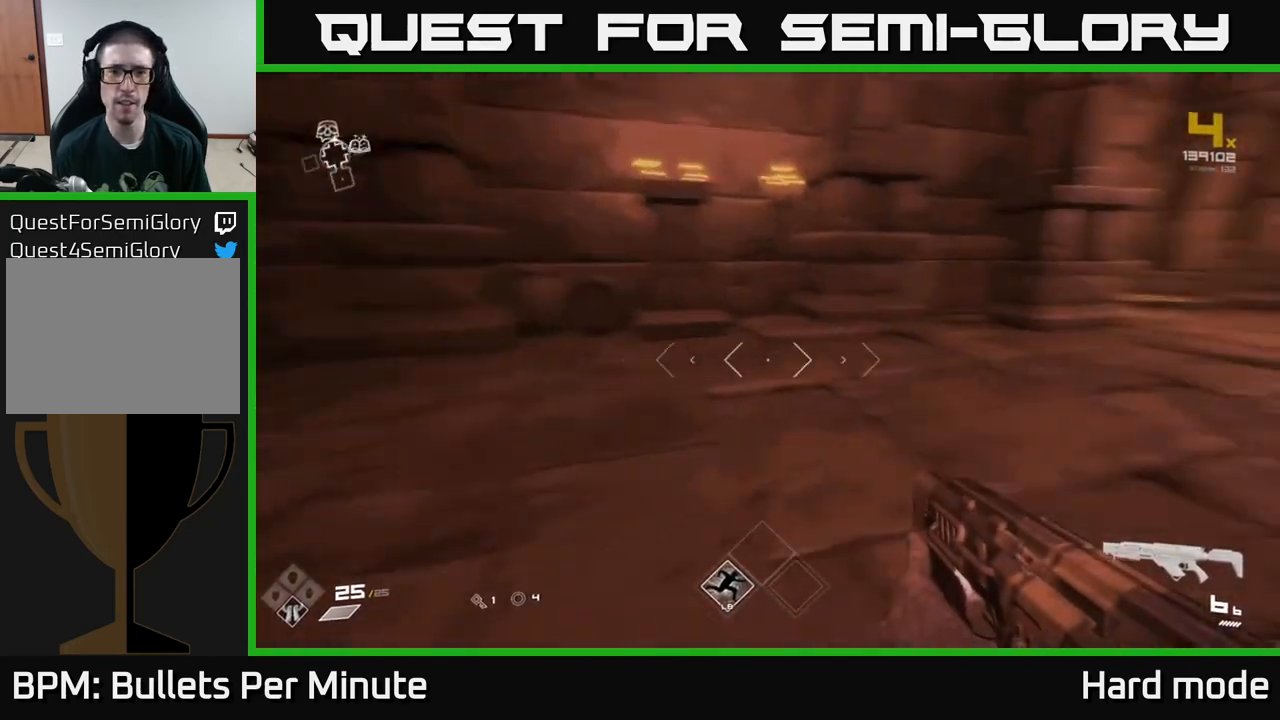
{"buttons": [], "left_stick": "up-right", "right_stick": "right", "events": [[100, "left_stick", "up-right"], [150, "right_stick", "center"], [350, "right_stick", "right"]]}
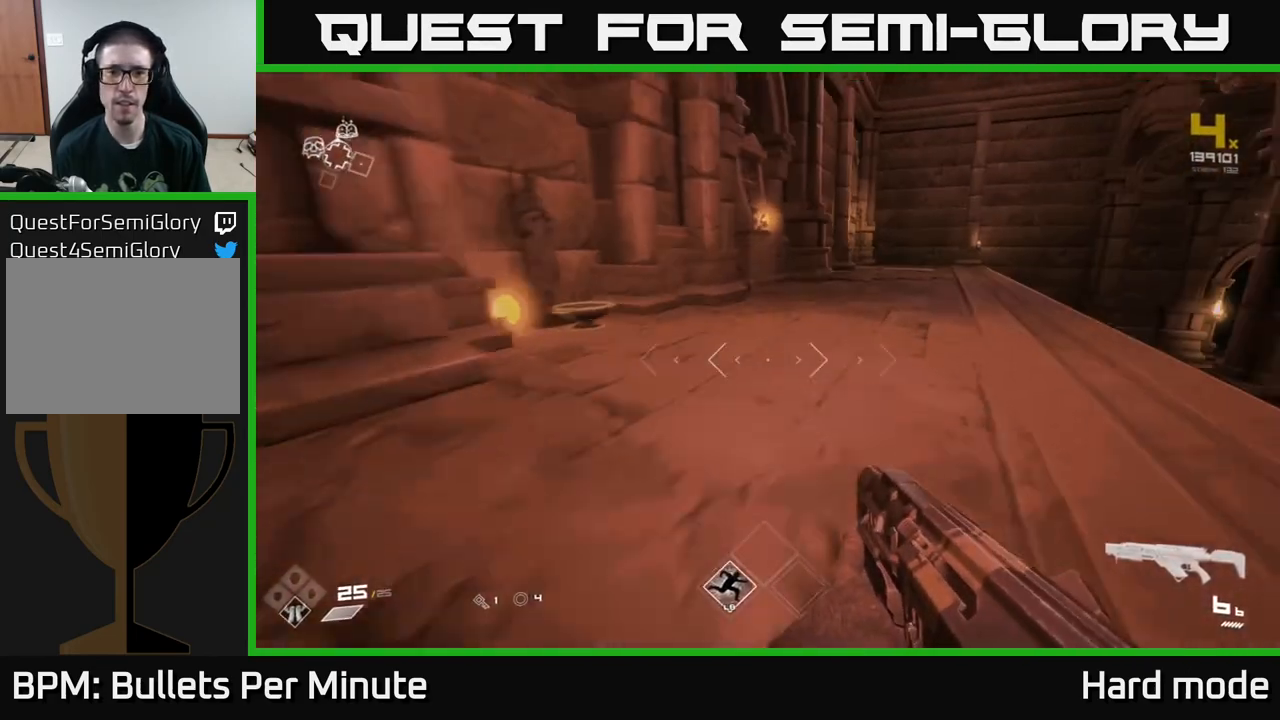
{"buttons": [], "left_stick": "up-left", "right_stick": "center", "events": [[17, "right_stick", "center"], [250, "right_stick", "left"], [317, "left_stick", "up"], [417, "left_stick", "up-left"], [500, "right_stick", "center"]]}
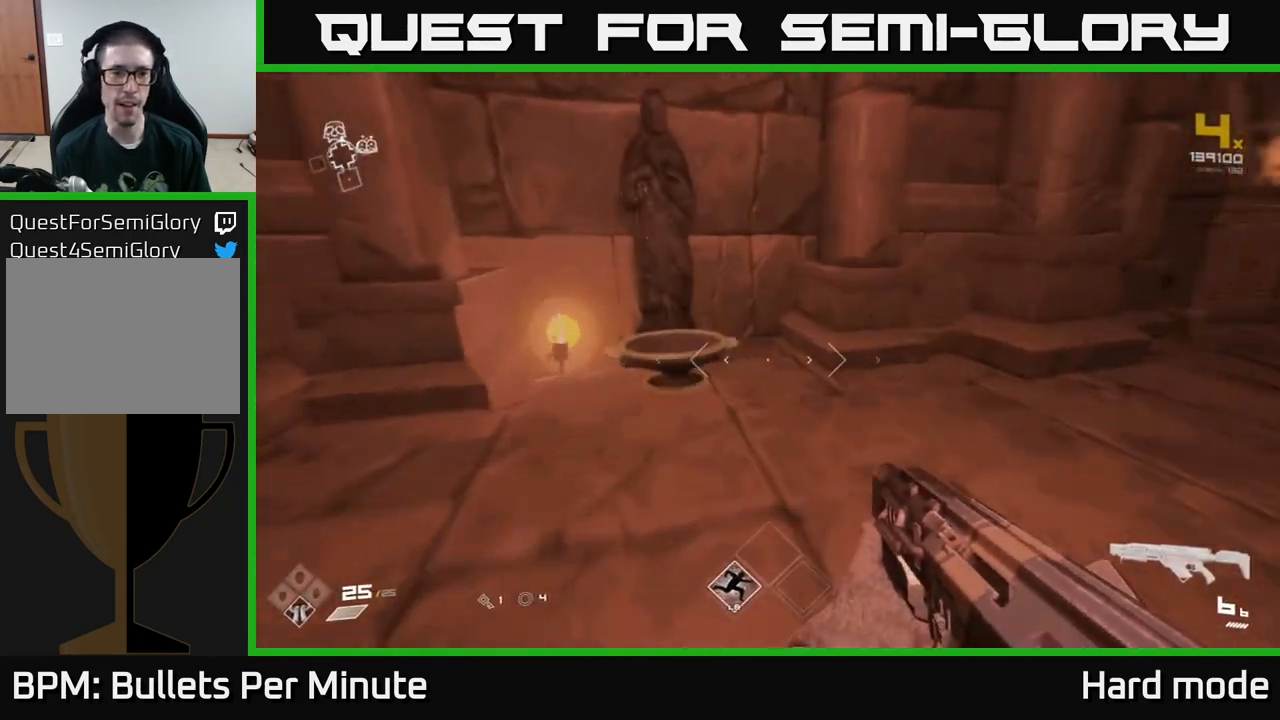
{"buttons": [], "left_stick": "down", "right_stick": "right", "events": [[167, "left_stick", "center"], [183, "X", "down"], [217, "left_stick", "down"], [250, "X", "up"], [383, "right_stick", "right"]]}
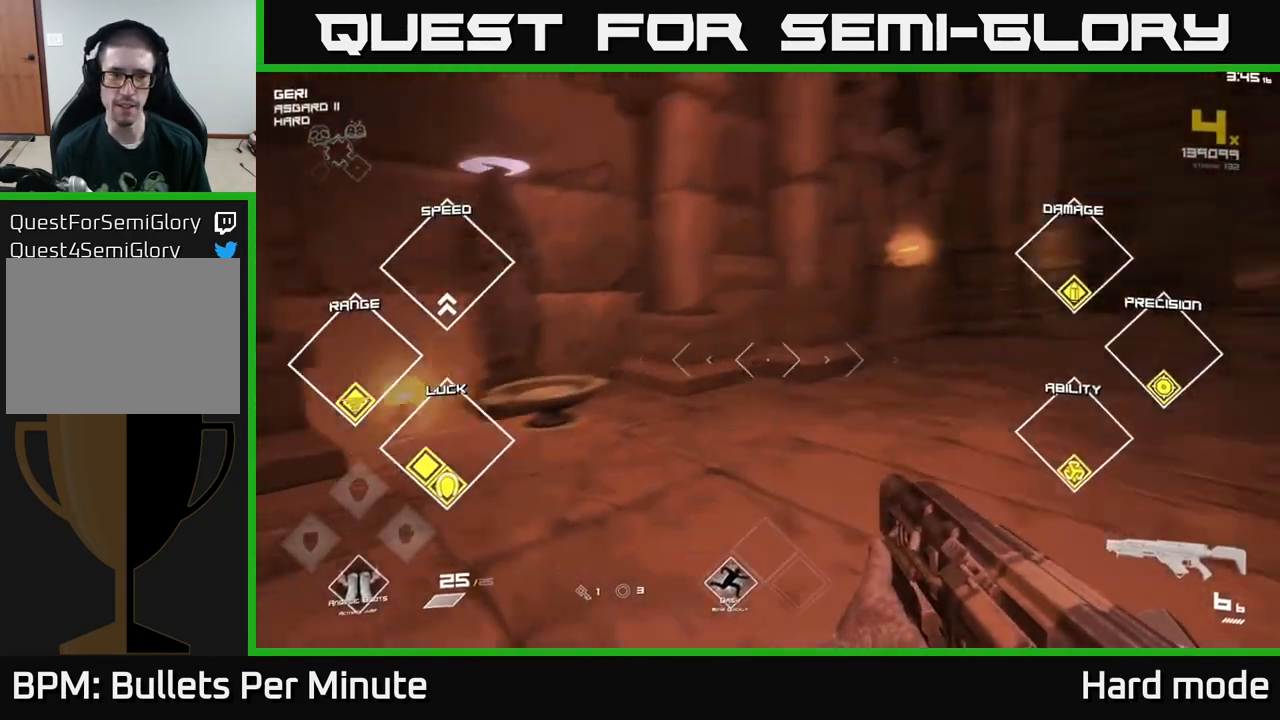
{"buttons": [], "left_stick": "down", "right_stick": "right", "events": [[200, "left_stick", "down-left"], [500, "left_stick", "down"]]}
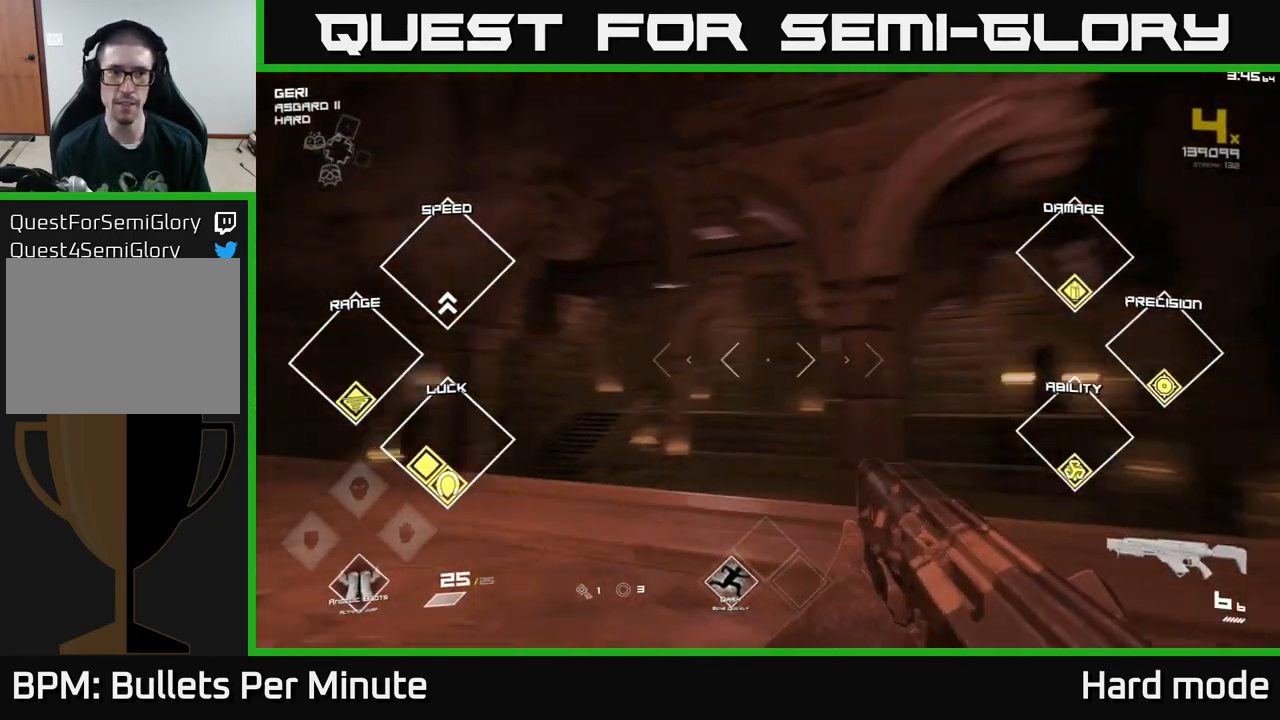
{"buttons": ["L1"], "left_stick": "up-right", "right_stick": "left", "events": [[17, "left_stick", "down-right"], [83, "left_stick", "right"], [200, "left_stick", "up-right"], [200, "right_stick", "center"], [433, "L1", "down"], [450, "right_stick", "left"]]}
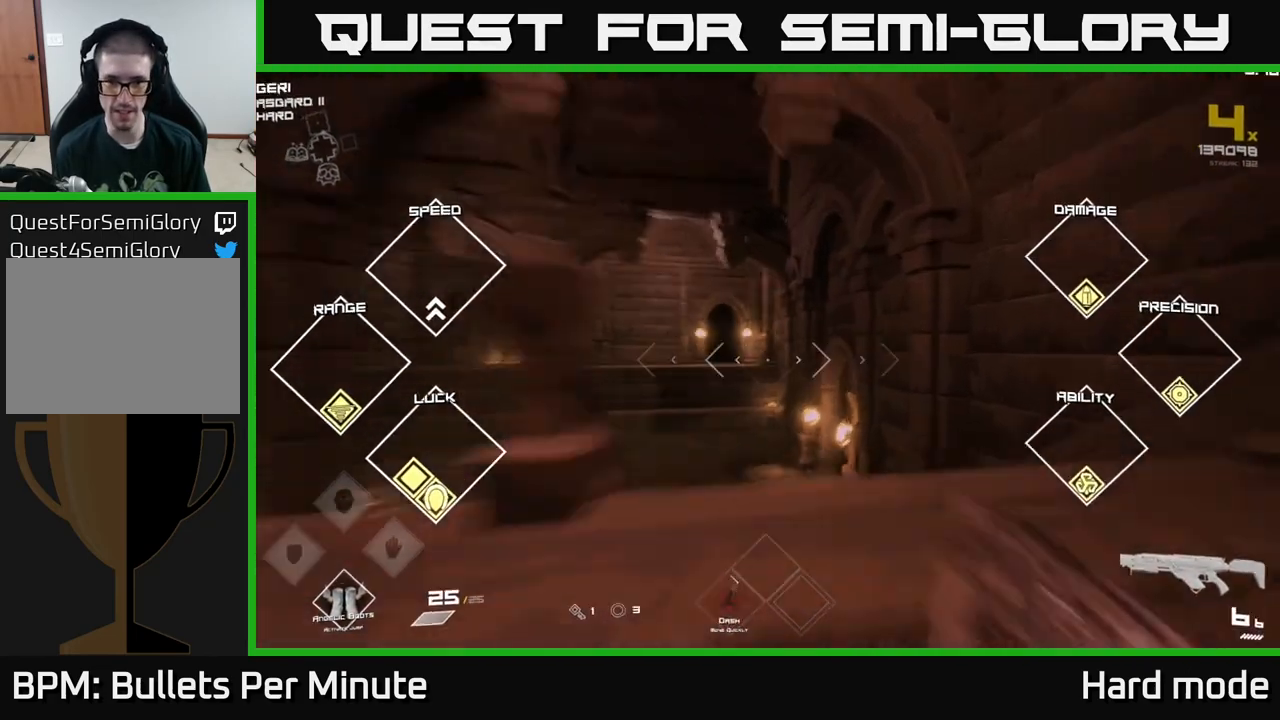
{"buttons": [], "left_stick": "left", "right_stick": "center", "events": [[33, "right_stick", "center"], [200, "left_stick", "up"], [317, "A", "down"], [350, "L1", "up"], [350, "left_stick", "up-left"], [450, "A", "up"], [500, "left_stick", "left"]]}
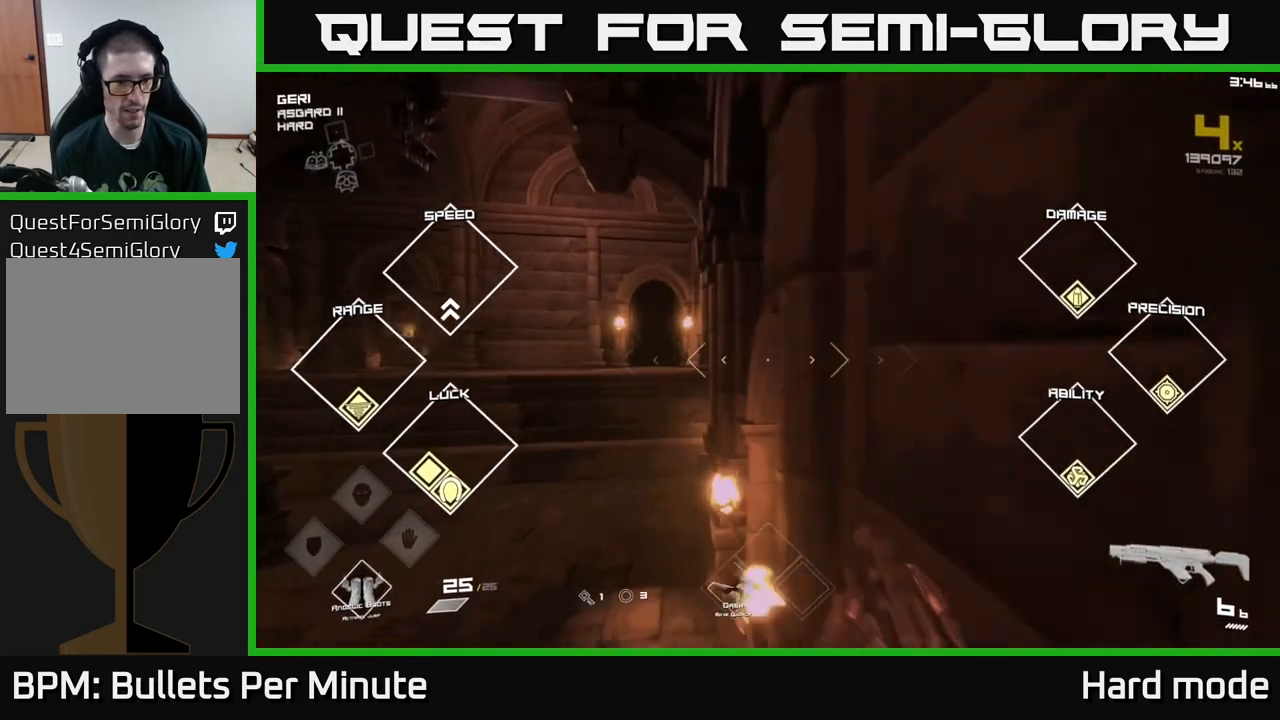
{"buttons": [], "left_stick": "left", "right_stick": "center", "events": [[167, "right_stick", "left"], [300, "left_stick", "up-left"], [350, "right_stick", "center"], [467, "left_stick", "left"]]}
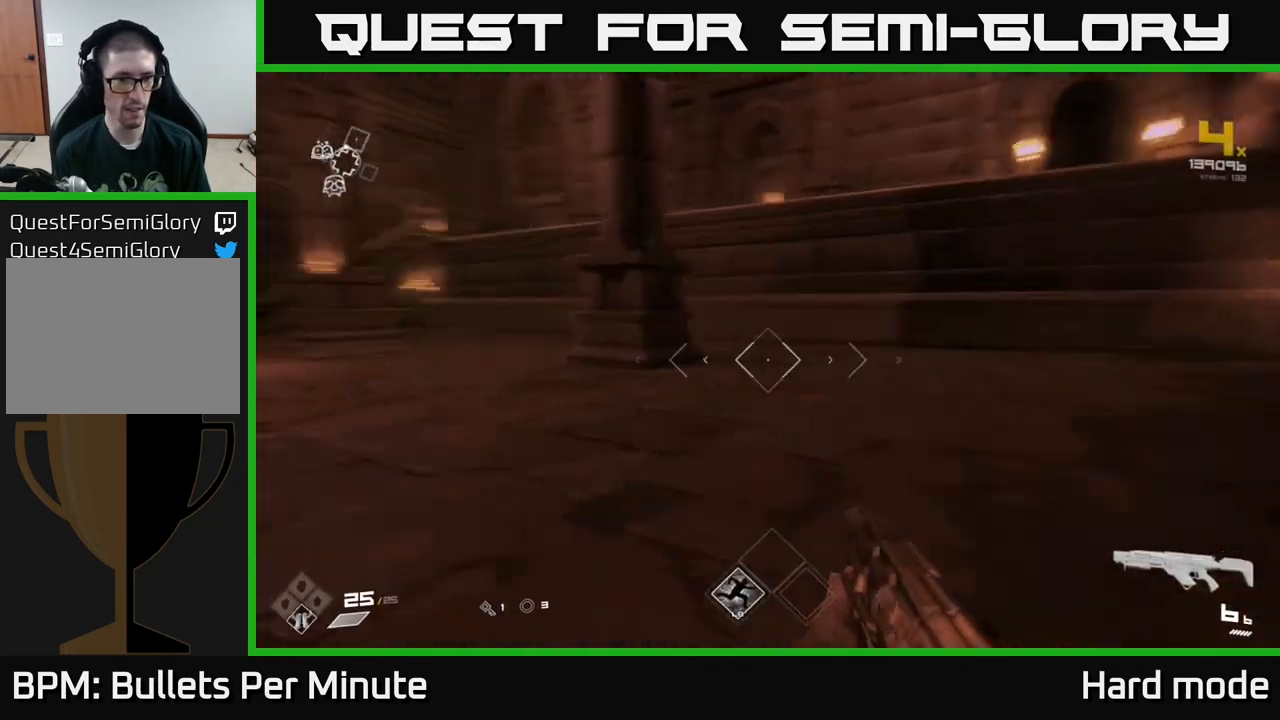
{"buttons": ["L1"], "left_stick": "up", "right_stick": "center", "events": [[50, "right_stick", "left"], [200, "left_stick", "up-left"], [283, "right_stick", "center"], [300, "L1", "down"], [333, "left_stick", "up"]]}
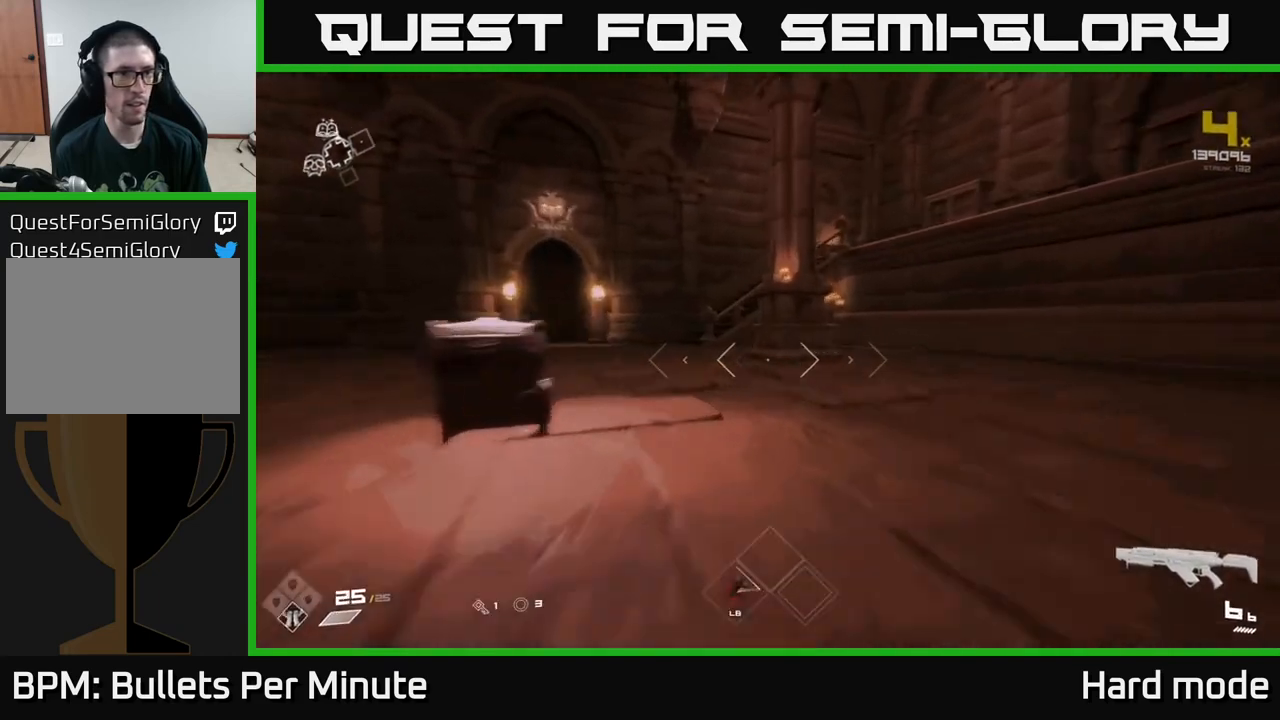
{"buttons": ["L1"], "left_stick": "up", "right_stick": "center", "events": [[33, "right_stick", "left"], [133, "right_stick", "center"], [233, "left_stick", "up-left"], [250, "right_stick", "left"], [400, "right_stick", "center"], [467, "left_stick", "up"]]}
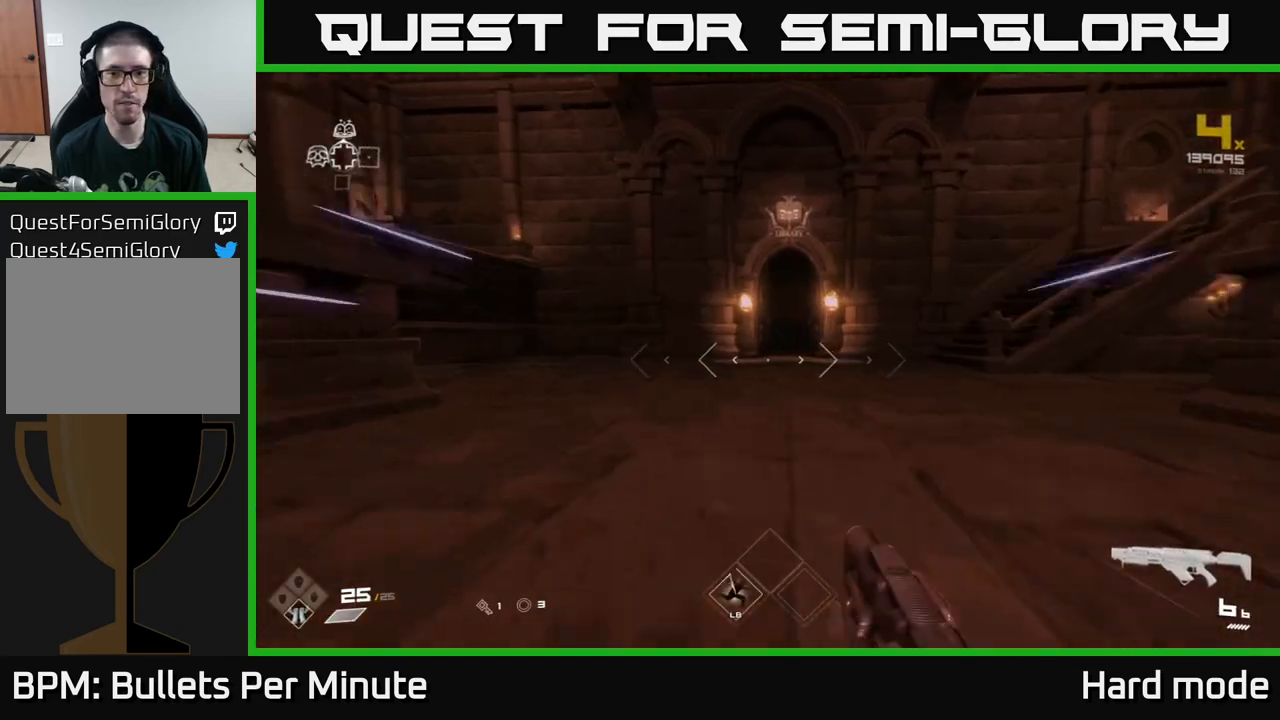
{"buttons": ["L1"], "left_stick": "up", "right_stick": "center", "events": [[100, "right_stick", "right"], [167, "right_stick", "center"]]}
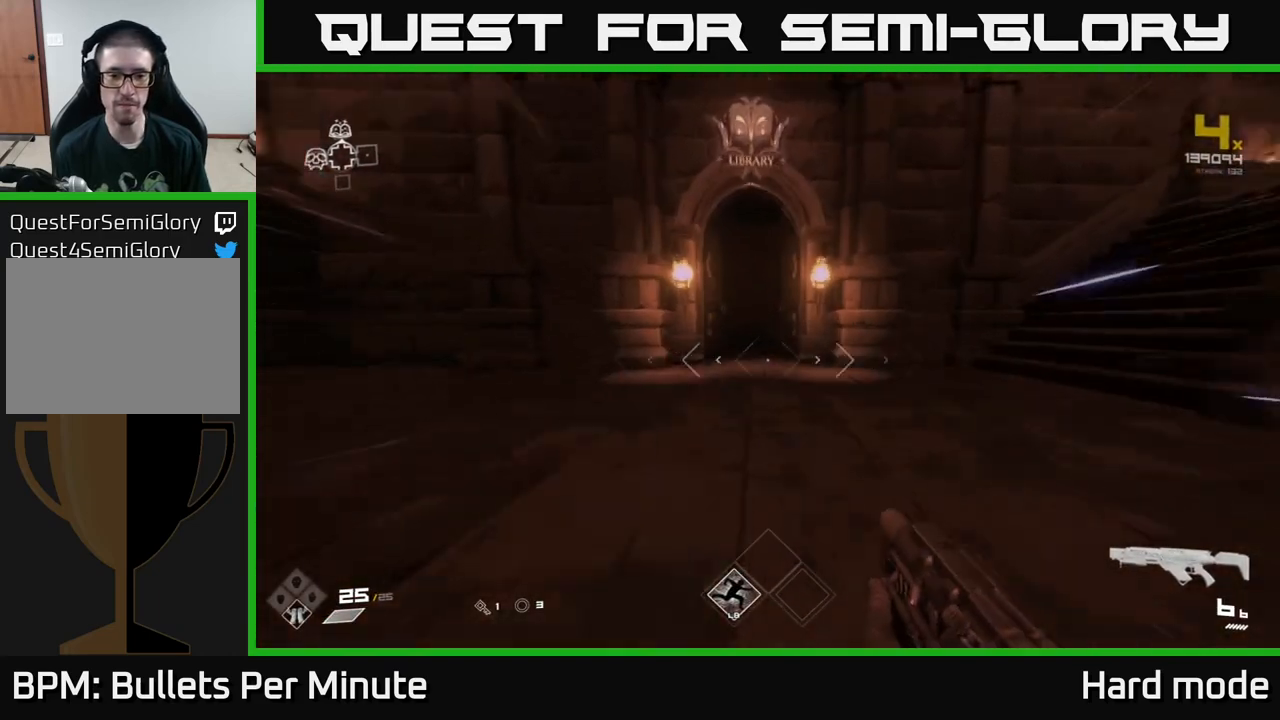
{"buttons": ["L1"], "left_stick": "up", "right_stick": "center", "events": []}
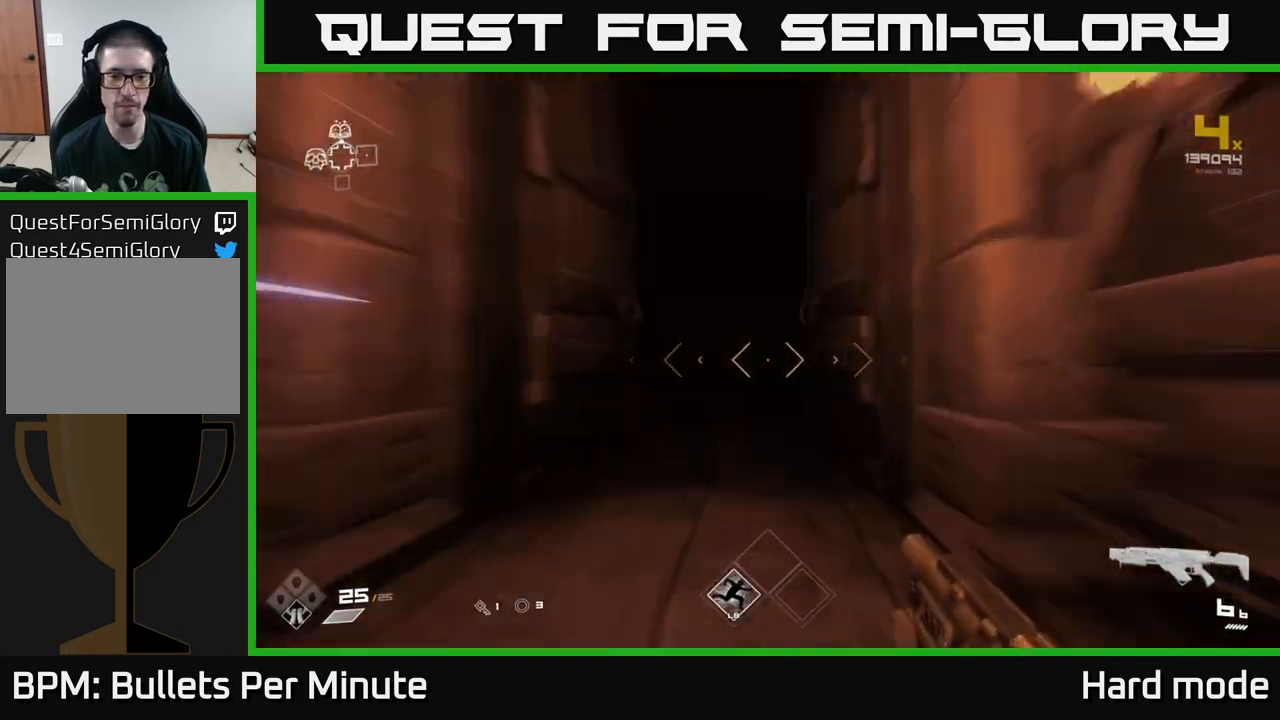
{"buttons": ["L1"], "left_stick": "up", "right_stick": "center", "events": [[333, "right_stick", "down-left"], [383, "right_stick", "center"]]}
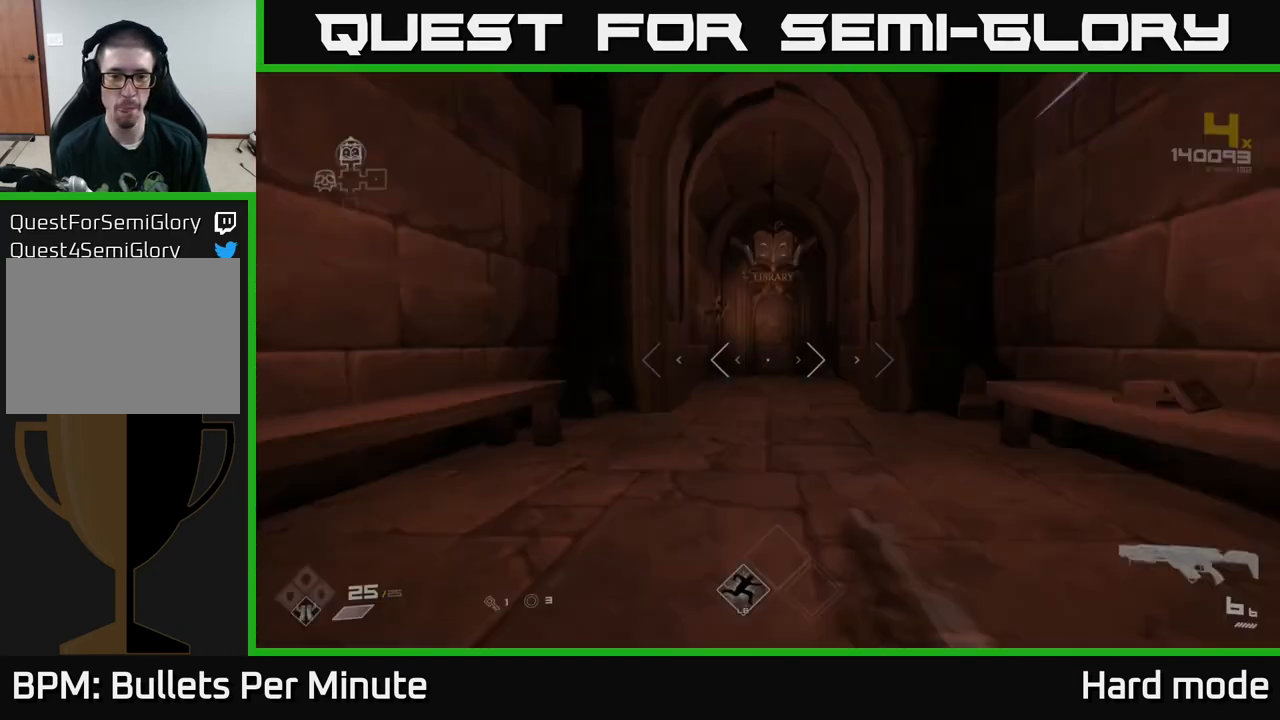
{"buttons": ["L1"], "left_stick": "up", "right_stick": "center", "events": []}
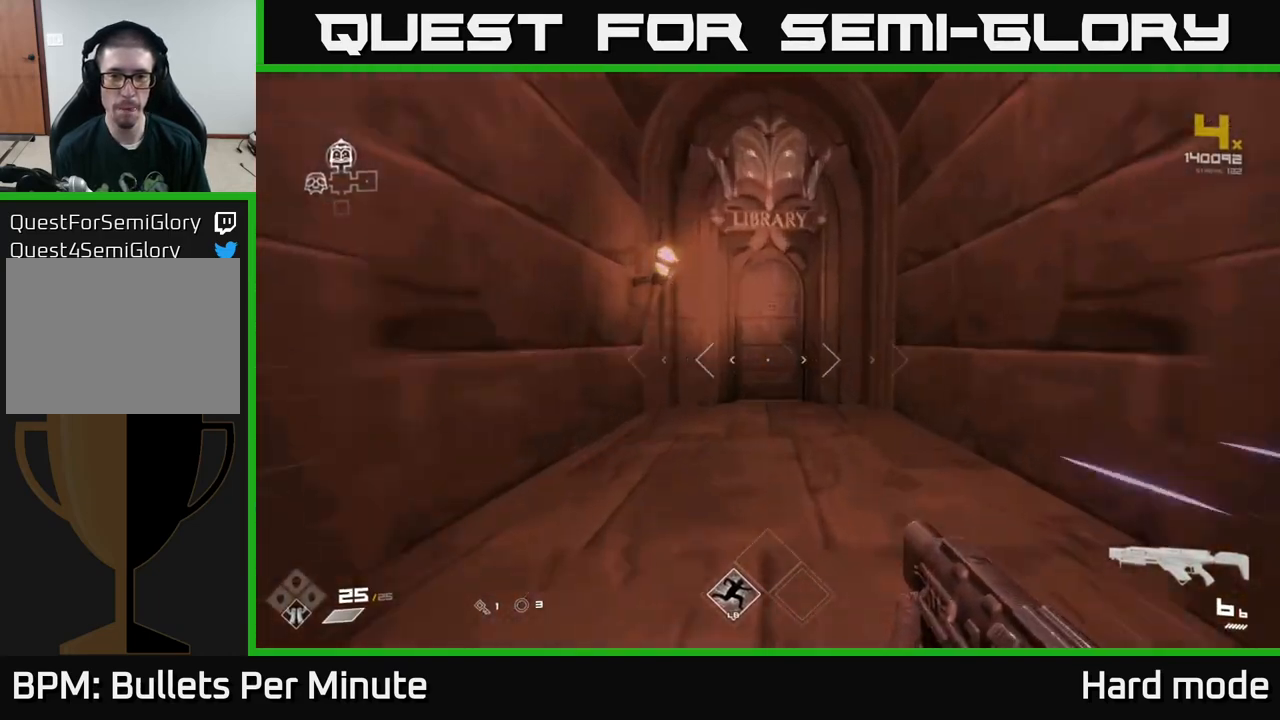
{"buttons": [], "left_stick": "down", "right_stick": "center", "events": [[383, "X", "down"], [400, "L1", "up"], [417, "left_stick", "down"], [450, "X", "up"]]}
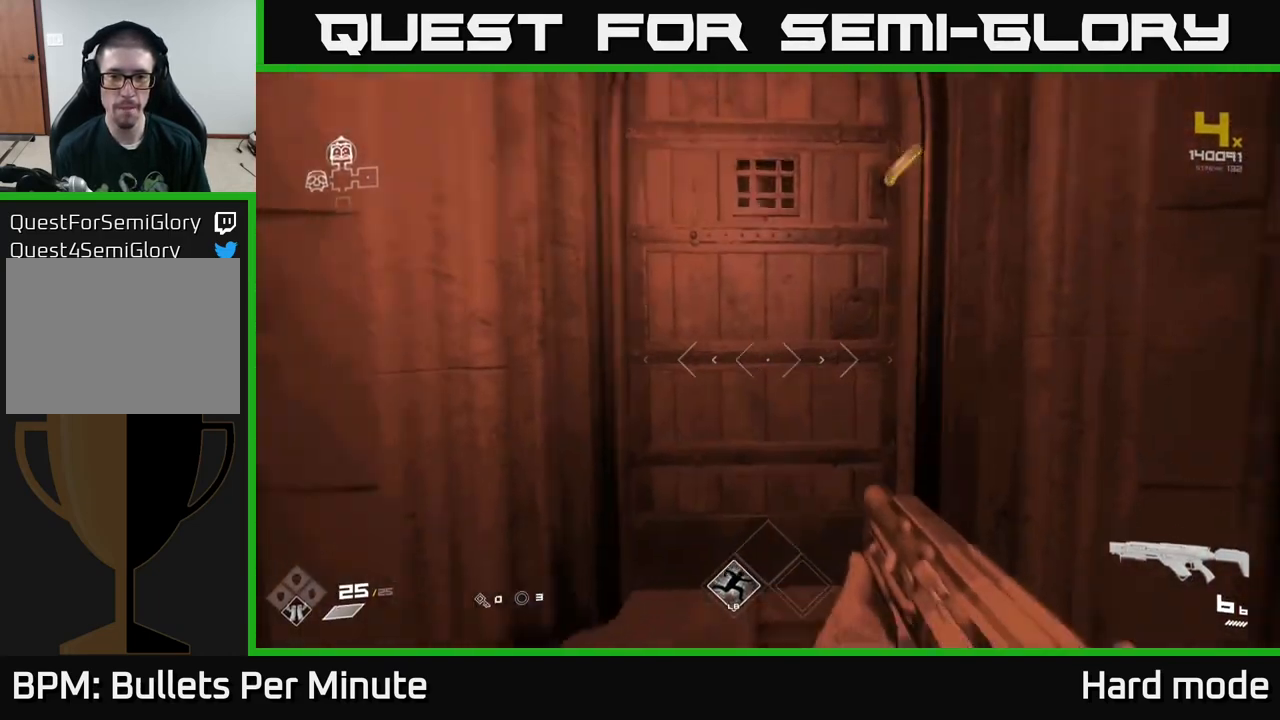
{"buttons": [], "left_stick": "center", "right_stick": "center", "events": [[83, "left_stick", "center"]]}
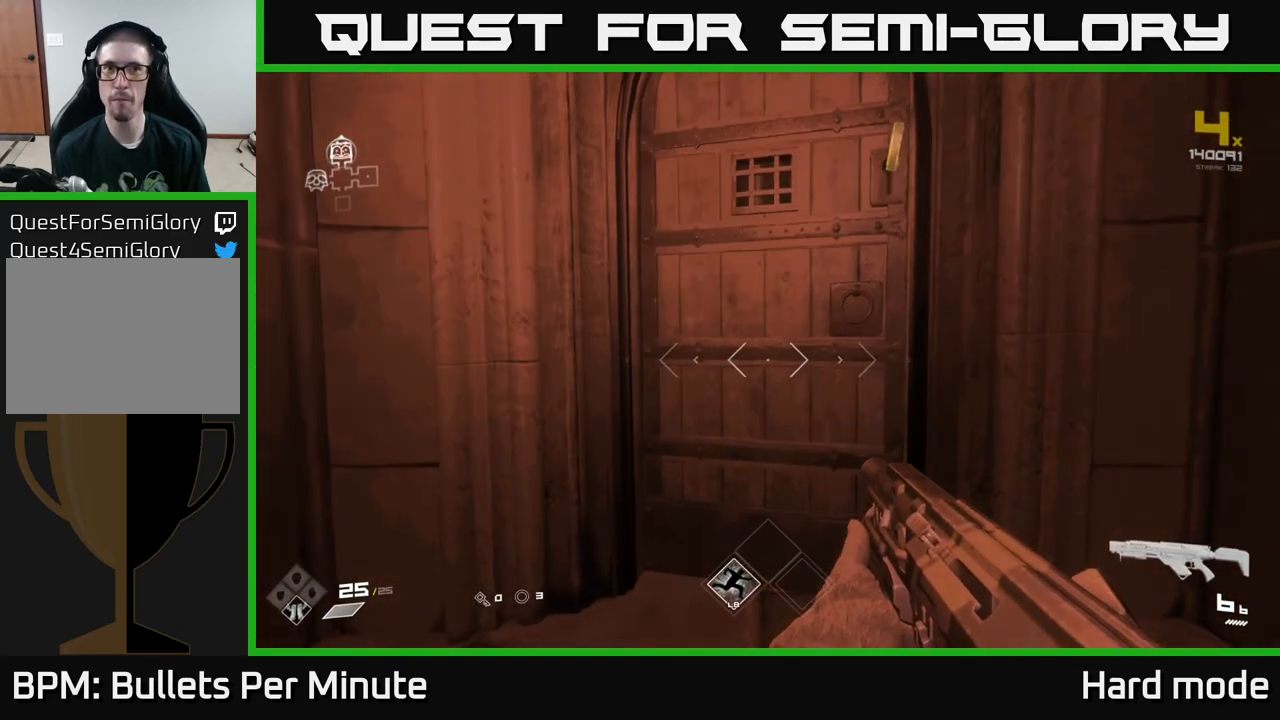
{"buttons": [], "left_stick": "center", "right_stick": "center", "events": [[117, "left_stick", "down"], [333, "left_stick", "center"]]}
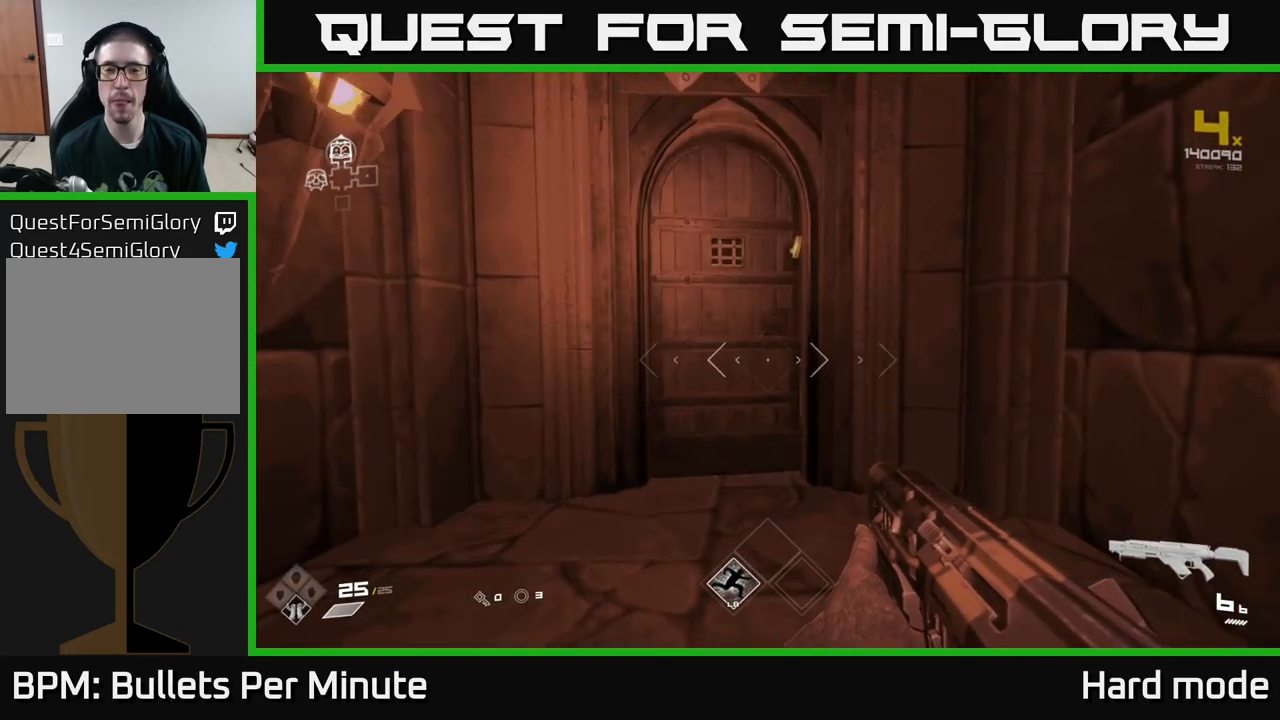
{"buttons": [], "left_stick": "up", "right_stick": "center", "events": [[67, "left_stick", "up"]]}
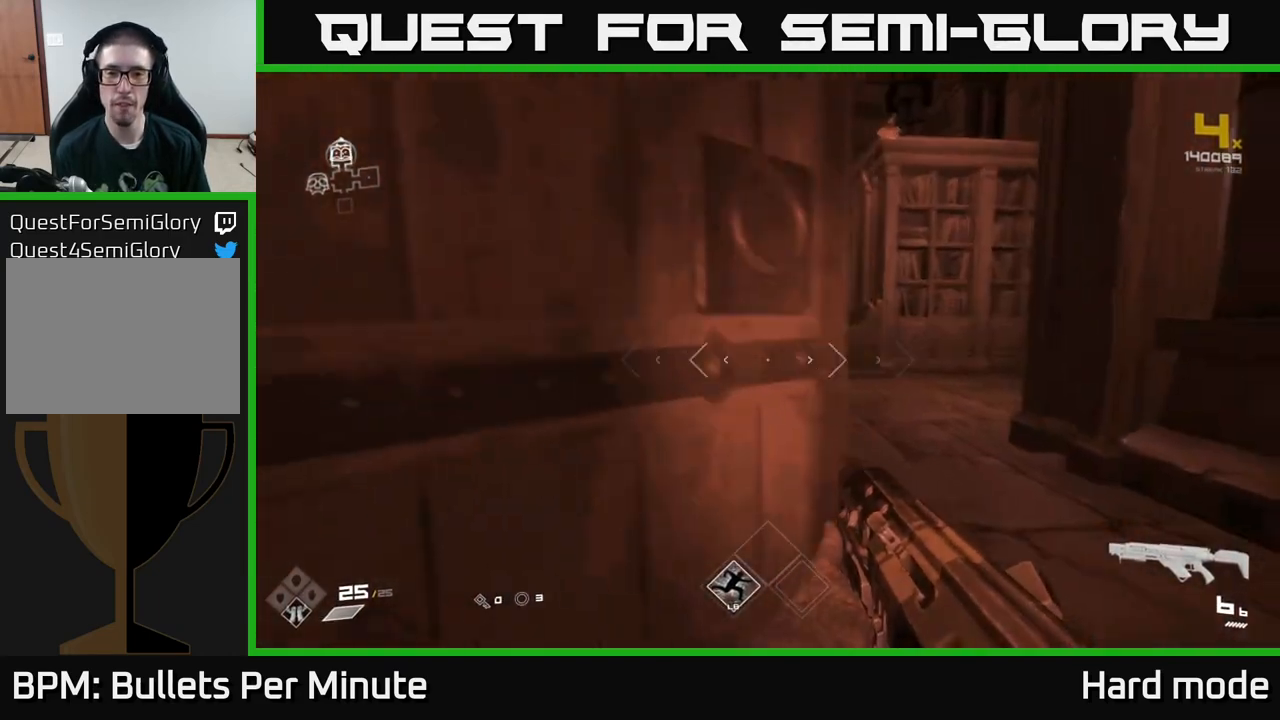
{"buttons": ["L1"], "left_stick": "up", "right_stick": "center", "events": [[17, "right_stick", "down-right"], [83, "right_stick", "center"], [333, "right_stick", "left"], [450, "L1", "down"], [450, "right_stick", "center"]]}
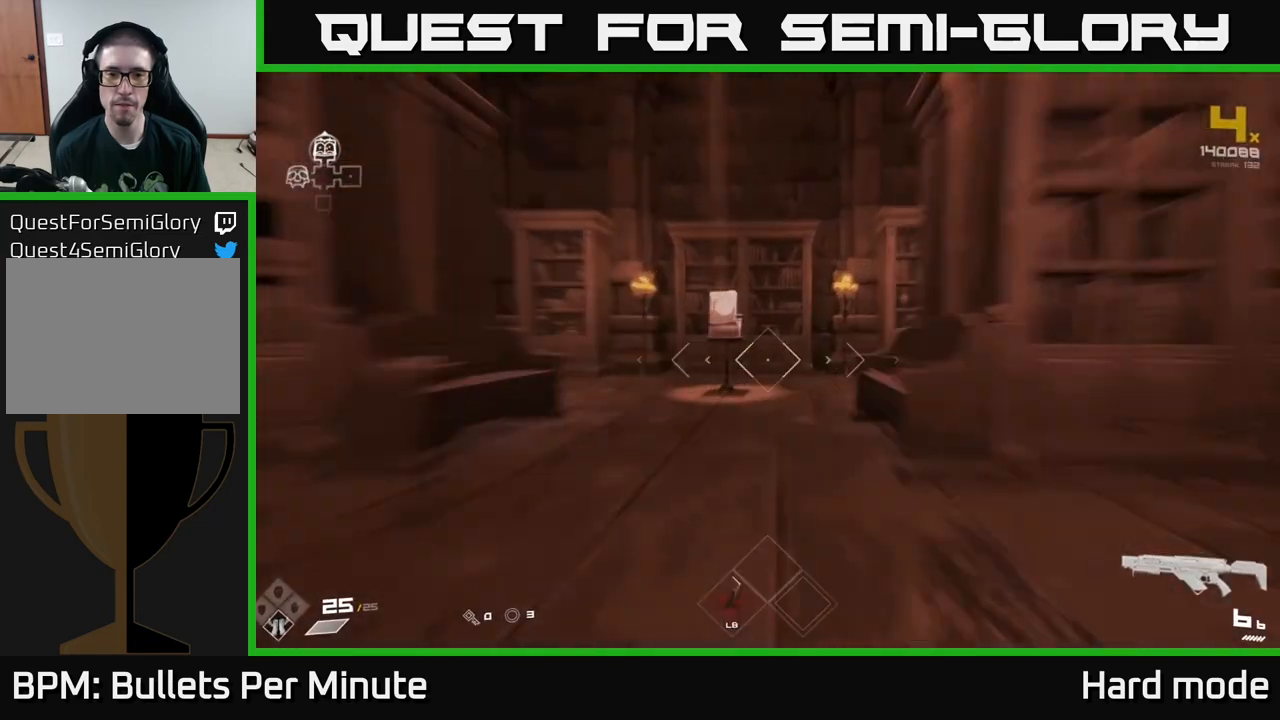
{"buttons": [], "left_stick": "center", "right_stick": "center", "events": [[167, "L1", "up"], [283, "left_stick", "down"], [417, "left_stick", "center"]]}
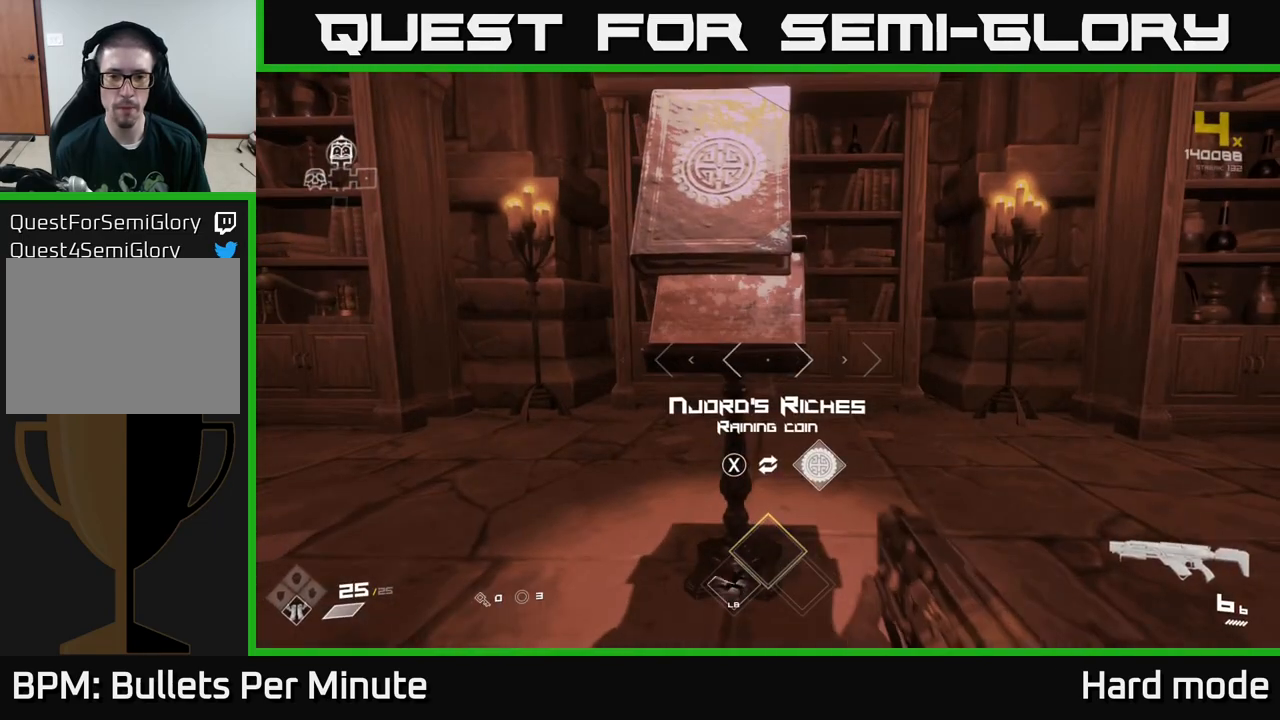
{"buttons": [], "left_stick": "down-left", "right_stick": "right", "events": [[233, "X", "down"], [317, "X", "up"], [350, "left_stick", "down-left"], [467, "right_stick", "right"]]}
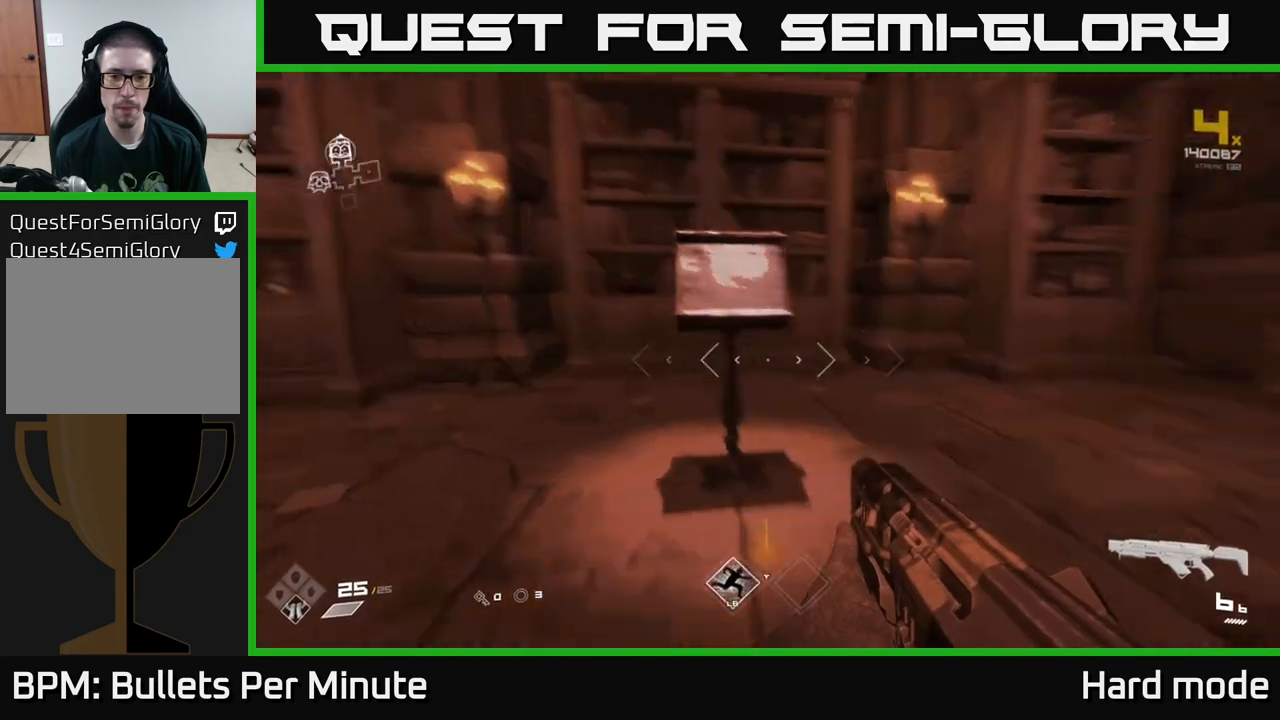
{"buttons": [], "left_stick": "right", "right_stick": "right", "events": [[133, "left_stick", "down-right"], [350, "left_stick", "right"]]}
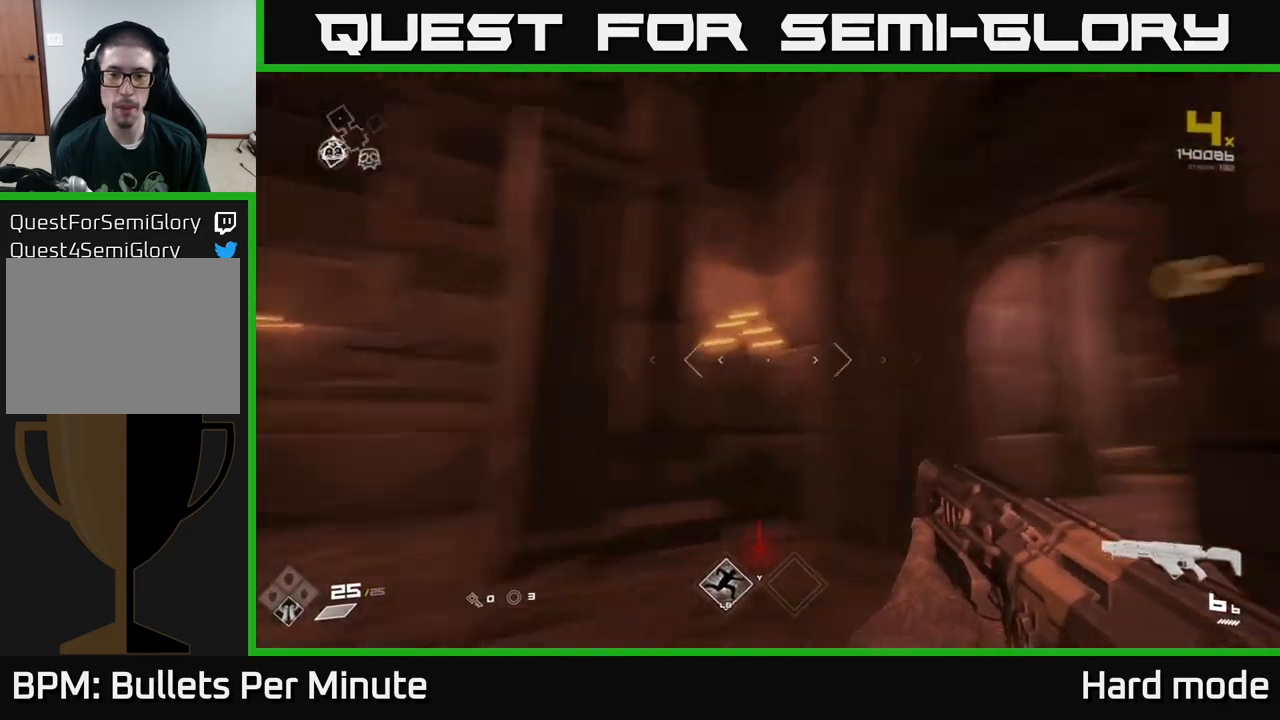
{"buttons": [], "left_stick": "up", "right_stick": "right", "events": [[117, "left_stick", "up"], [217, "right_stick", "center"], [417, "right_stick", "right"]]}
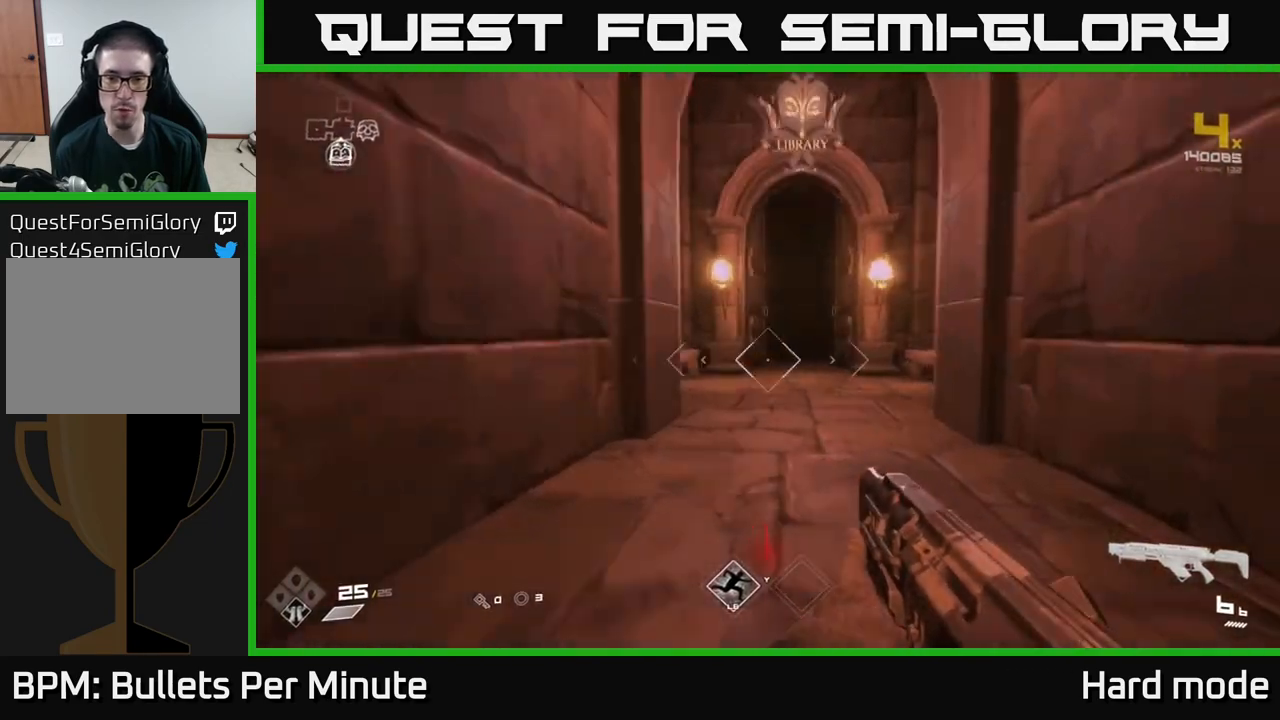
{"buttons": ["L1"], "left_stick": "up", "right_stick": "center", "events": [[17, "right_stick", "center"], [150, "L1", "down"]]}